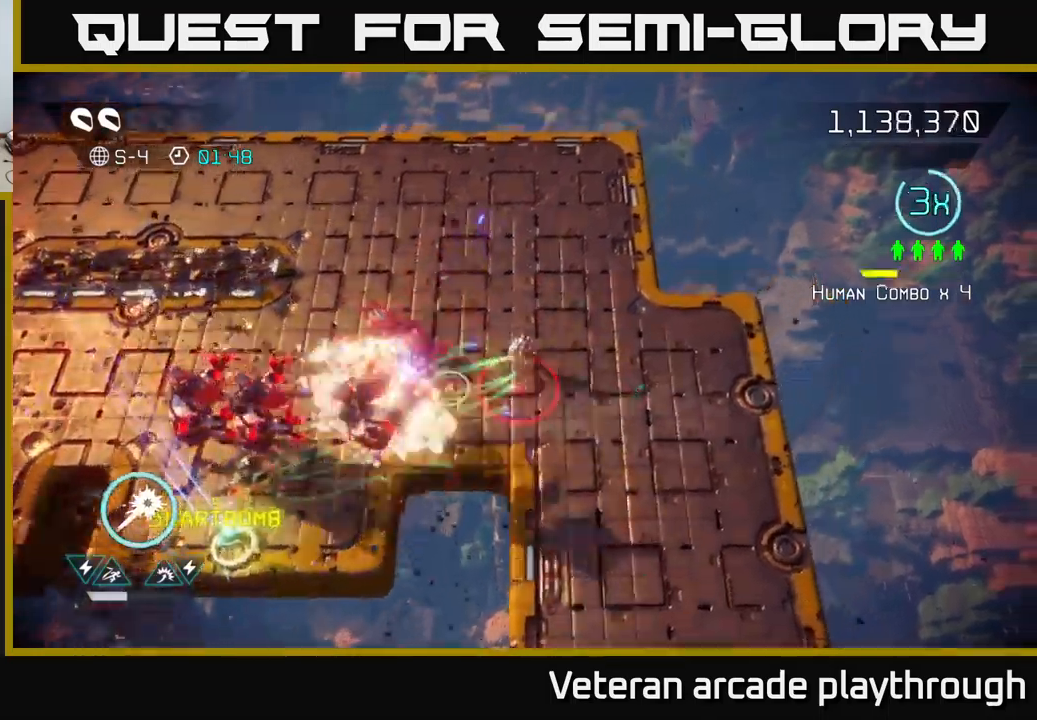
Gameplay with a controller (Xbox layout); each line is a JSON object with the inputs held at the frame after it. "events" lists button and stick changes between this image and that frame as [ms after this image, input, new state], when the widget could be followed in between.
{"buttons": ["R2"], "left_stick": "up-left", "right_stick": "down", "events": [[33, "left_stick", "up"], [117, "R2", "down"], [333, "left_stick", "up-left"], [483, "right_stick", "down"]]}
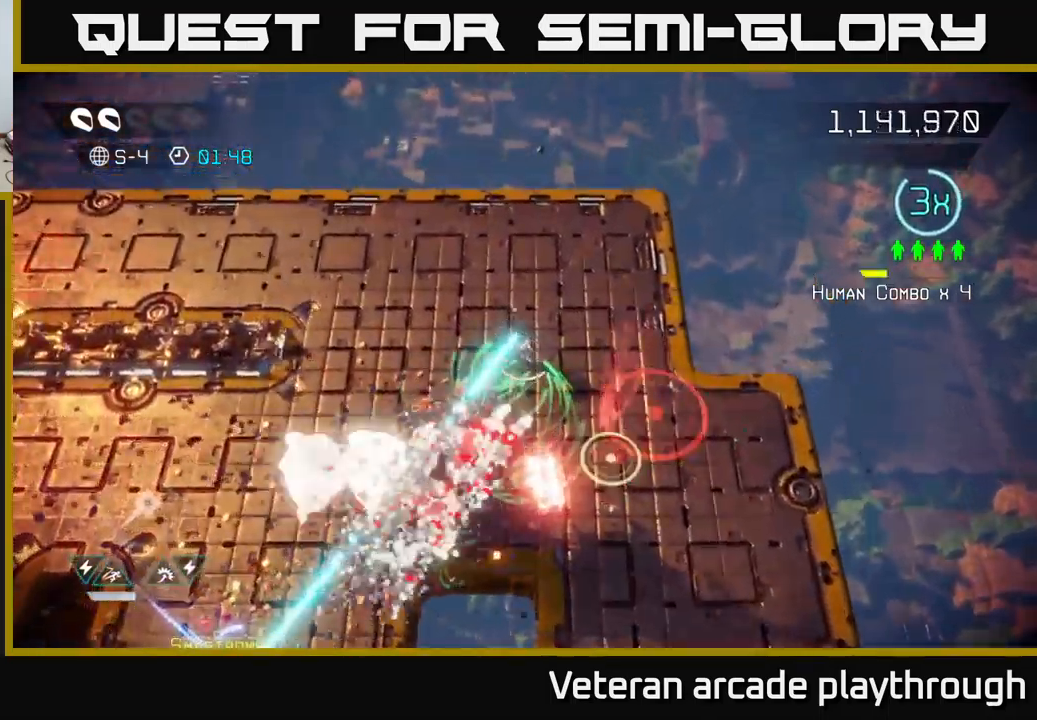
{"buttons": ["R2"], "left_stick": "down-left", "right_stick": "down-right", "events": [[250, "left_stick", "left"], [400, "right_stick", "down-right"], [433, "left_stick", "down-left"]]}
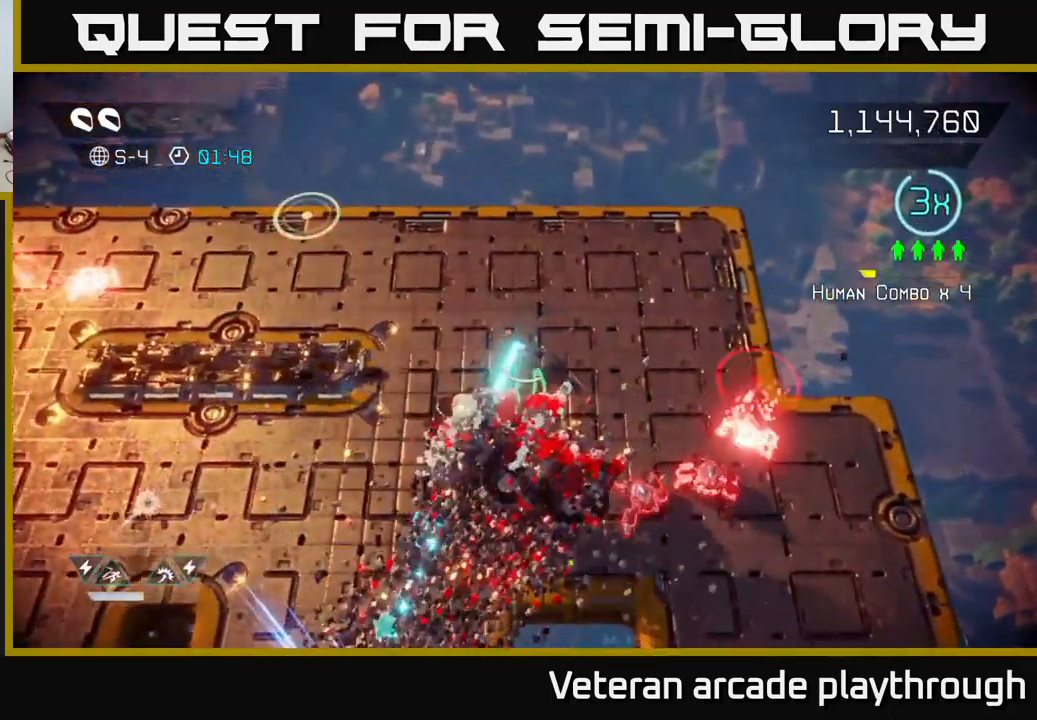
{"buttons": [], "left_stick": "down-left", "right_stick": "right", "events": [[33, "R2", "up"], [150, "right_stick", "right"]]}
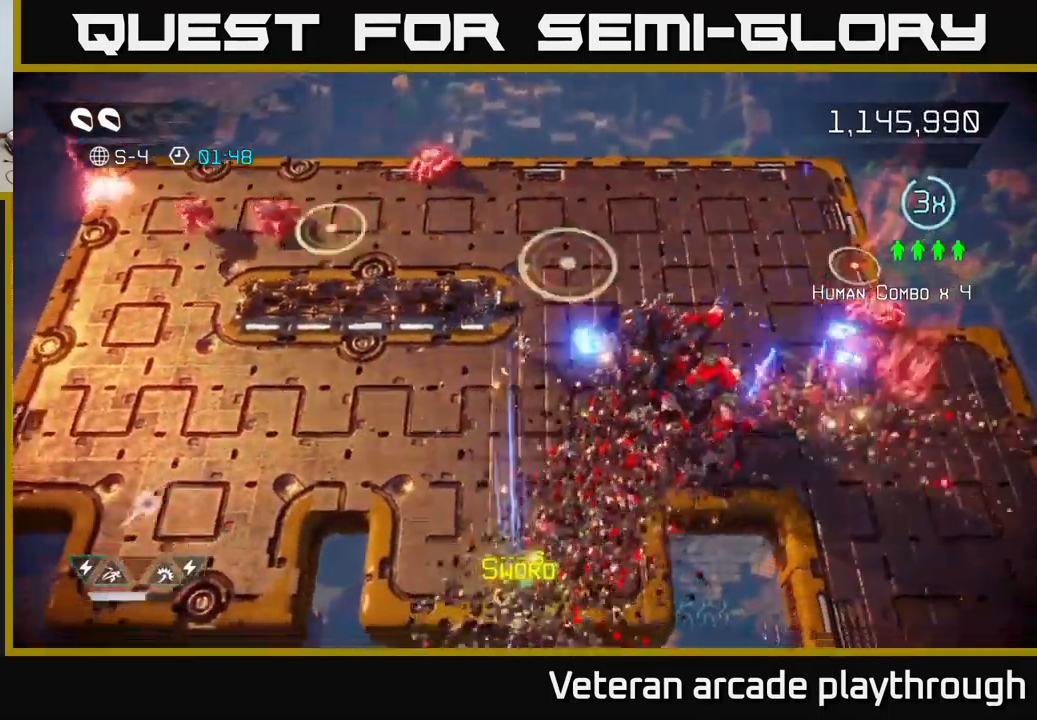
{"buttons": [], "left_stick": "down", "right_stick": "up-right", "events": [[50, "right_stick", "up-right"], [67, "left_stick", "down"]]}
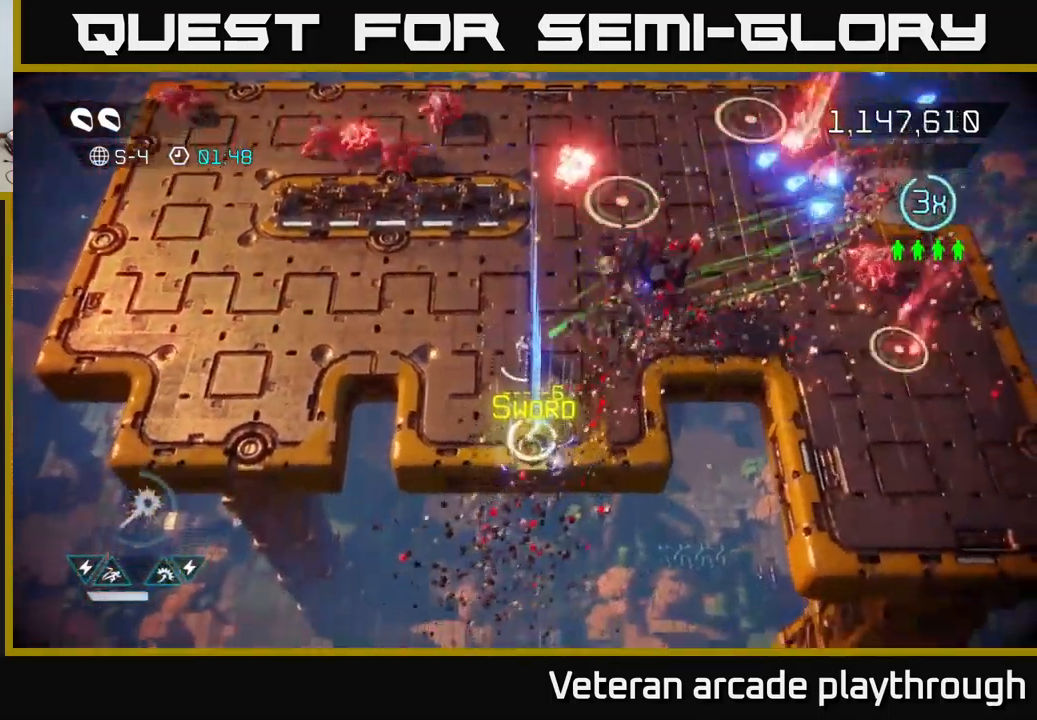
{"buttons": [], "left_stick": "up-left", "right_stick": "up-right", "events": [[250, "left_stick", "up-left"]]}
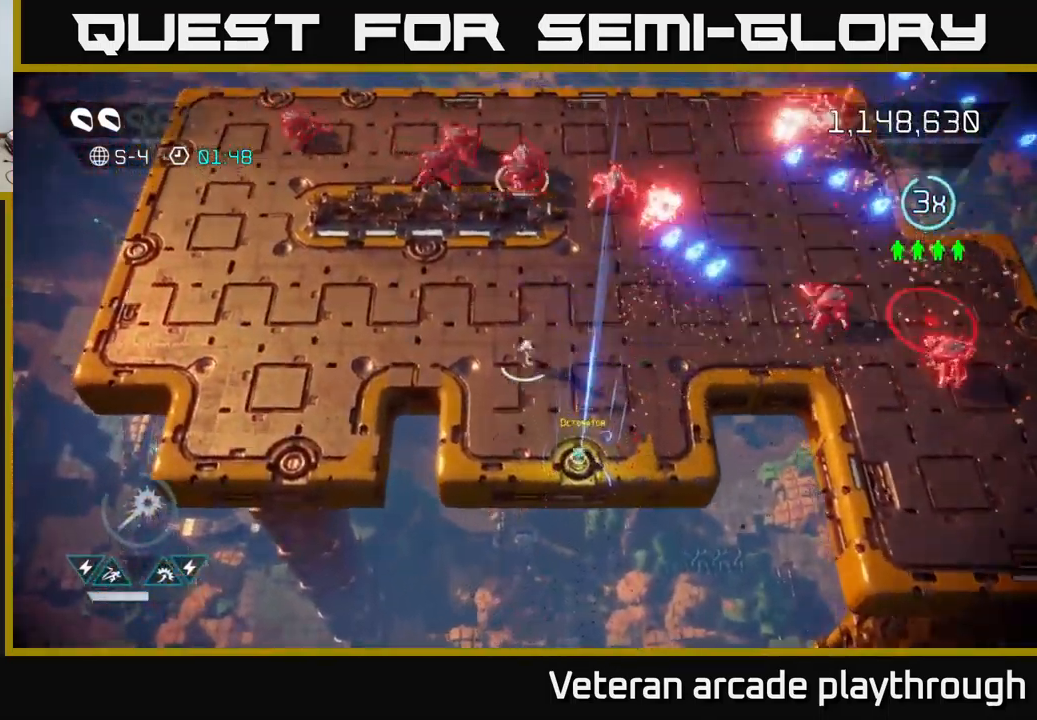
{"buttons": [], "left_stick": "down-right", "right_stick": "up-right", "events": [[317, "left_stick", "down"], [417, "left_stick", "down-right"]]}
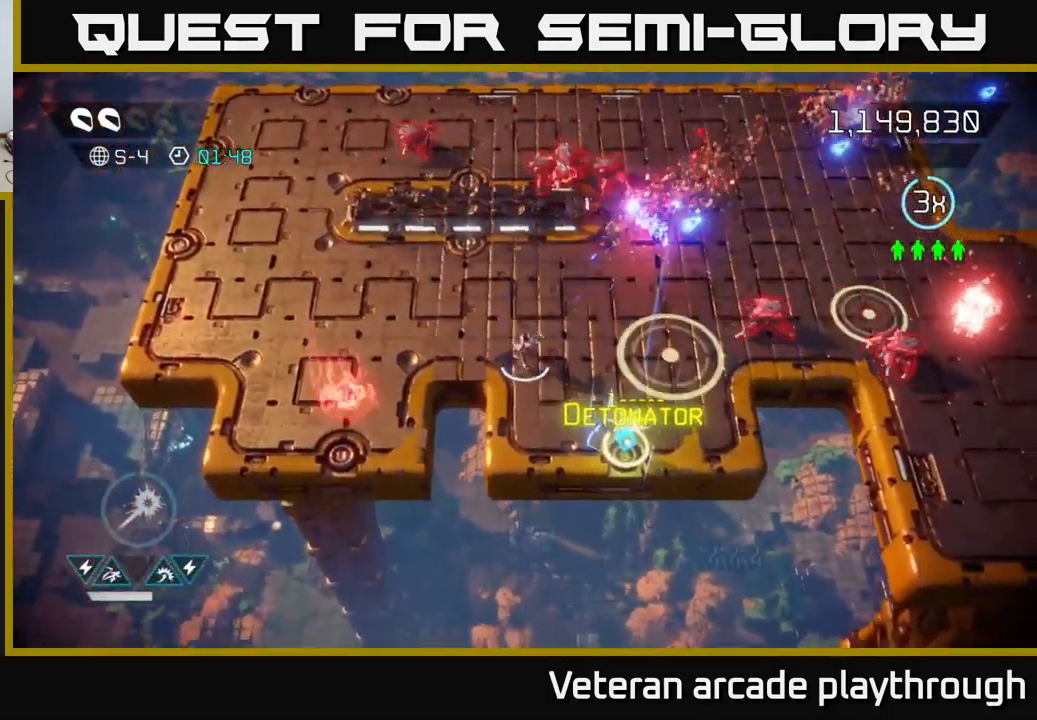
{"buttons": [], "left_stick": "down-left", "right_stick": "up-right", "events": [[67, "left_stick", "down-left"], [100, "right_stick", "up"], [200, "right_stick", "up-right"], [217, "left_stick", "up-right"], [317, "left_stick", "down-right"], [400, "left_stick", "down-left"]]}
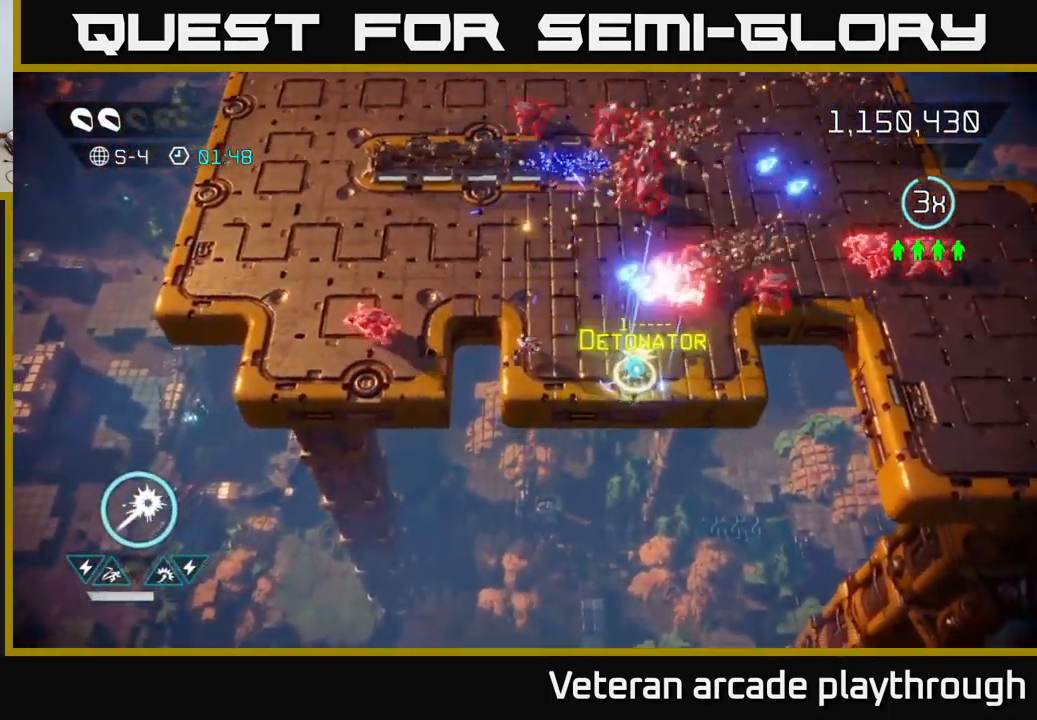
{"buttons": [], "left_stick": "up-left", "right_stick": "up-right", "events": [[17, "left_stick", "center"], [133, "left_stick", "down-right"], [417, "left_stick", "up-right"], [467, "left_stick", "up-left"]]}
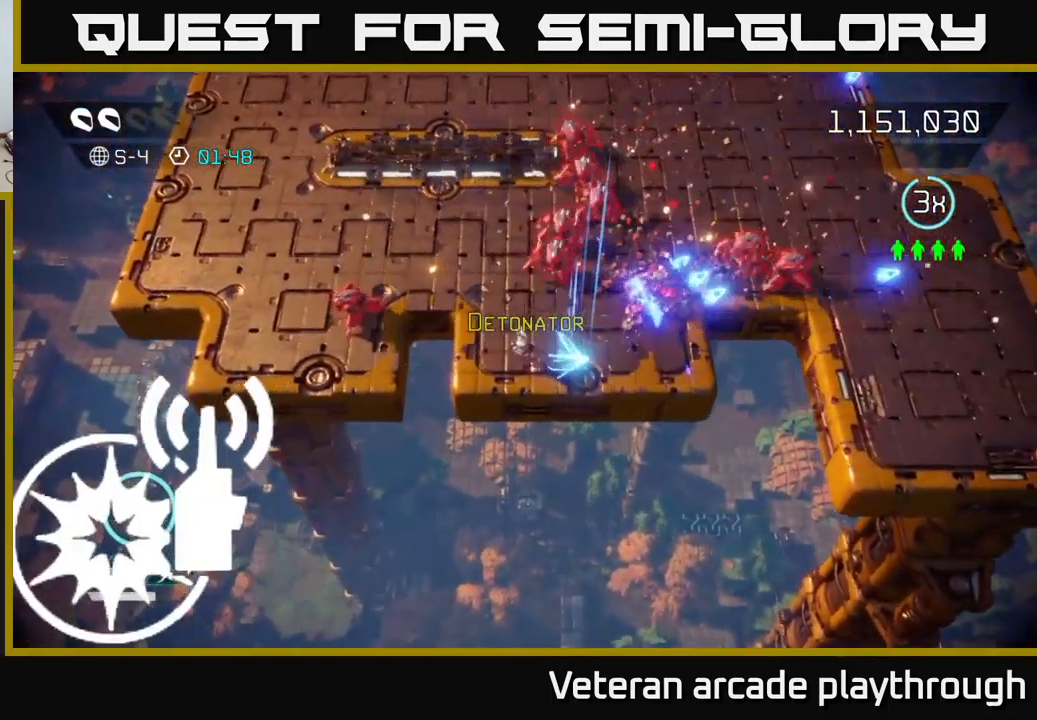
{"buttons": [], "left_stick": "up", "right_stick": "right", "events": [[250, "left_stick", "up"], [333, "right_stick", "right"]]}
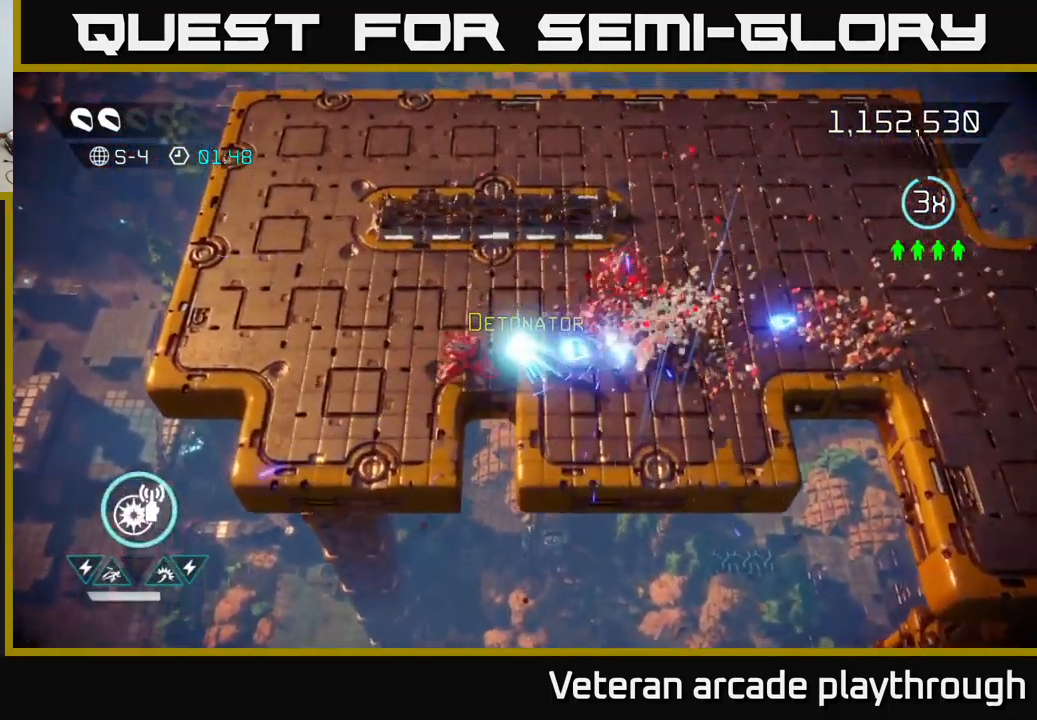
{"buttons": [], "left_stick": "down", "right_stick": "down-right", "events": [[150, "right_stick", "down-right"], [199, "left_stick", "up-left"], [316, "left_stick", "left"], [516, "left_stick", "down"]]}
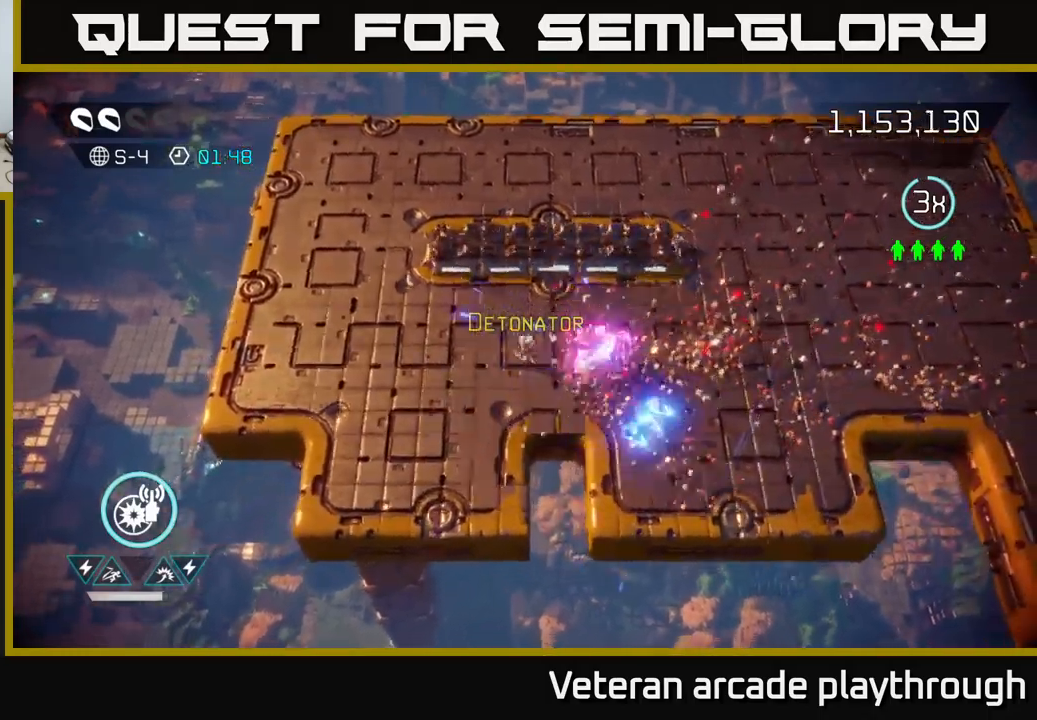
{"buttons": [], "left_stick": "right", "right_stick": "center", "events": [[33, "right_stick", "up-right"], [100, "left_stick", "right"], [167, "right_stick", "right"], [483, "right_stick", "center"]]}
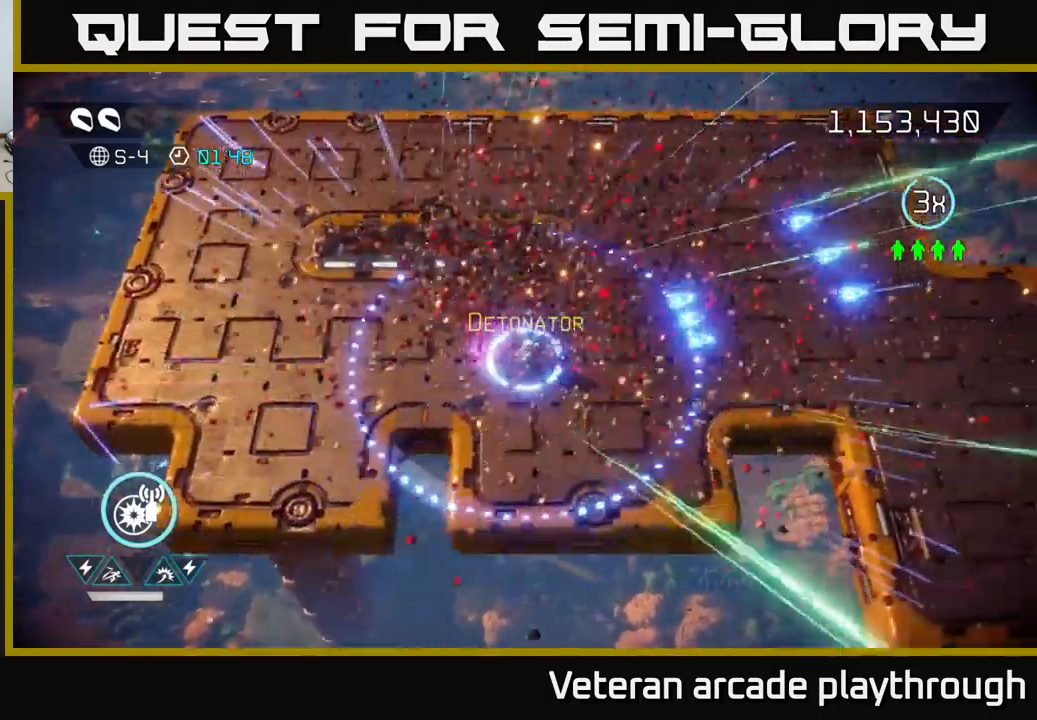
{"buttons": [], "left_stick": "right", "right_stick": "center", "events": []}
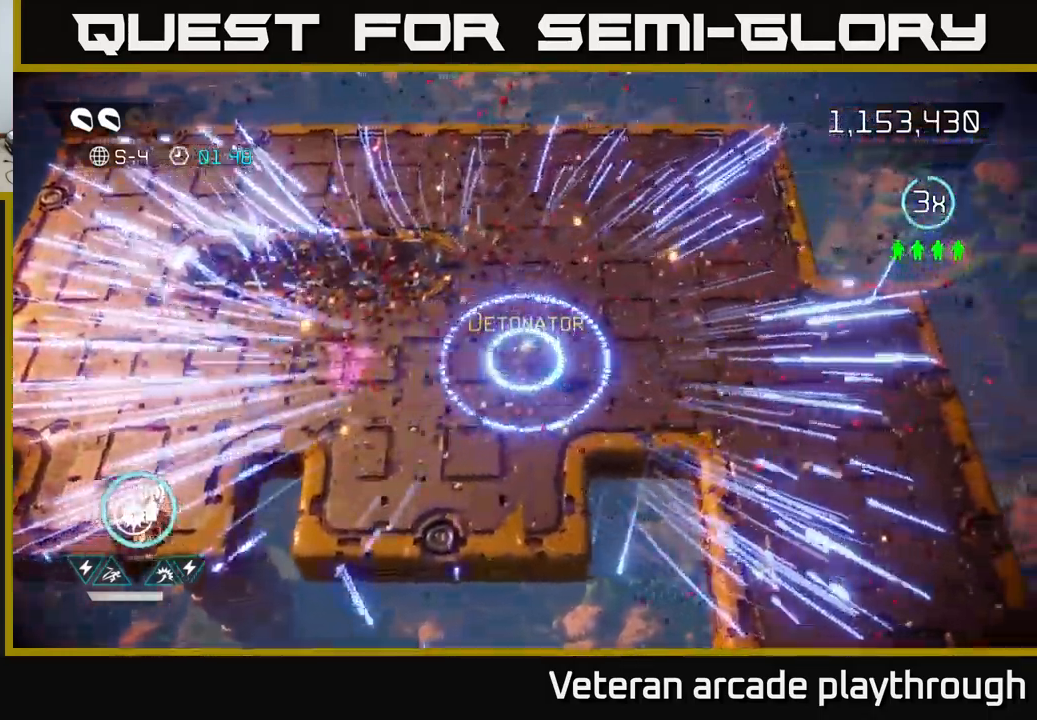
{"buttons": [], "left_stick": "right", "right_stick": "center", "events": [[283, "L2", "down"], [400, "L2", "up"]]}
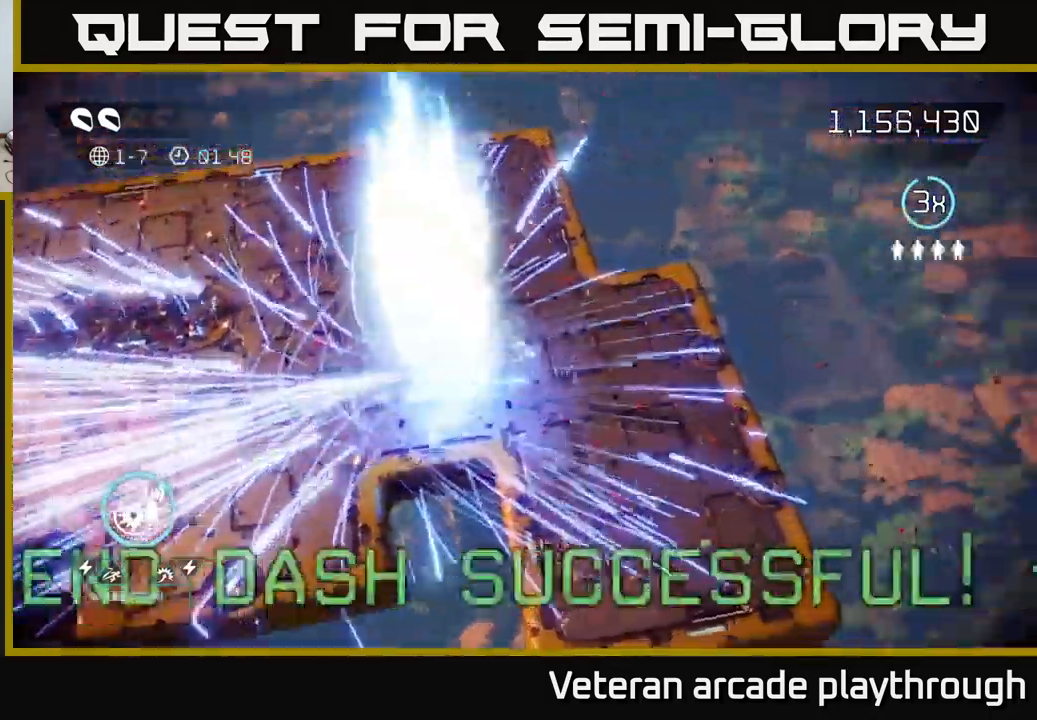
{"buttons": [], "left_stick": "center", "right_stick": "center", "events": [[117, "left_stick", "center"]]}
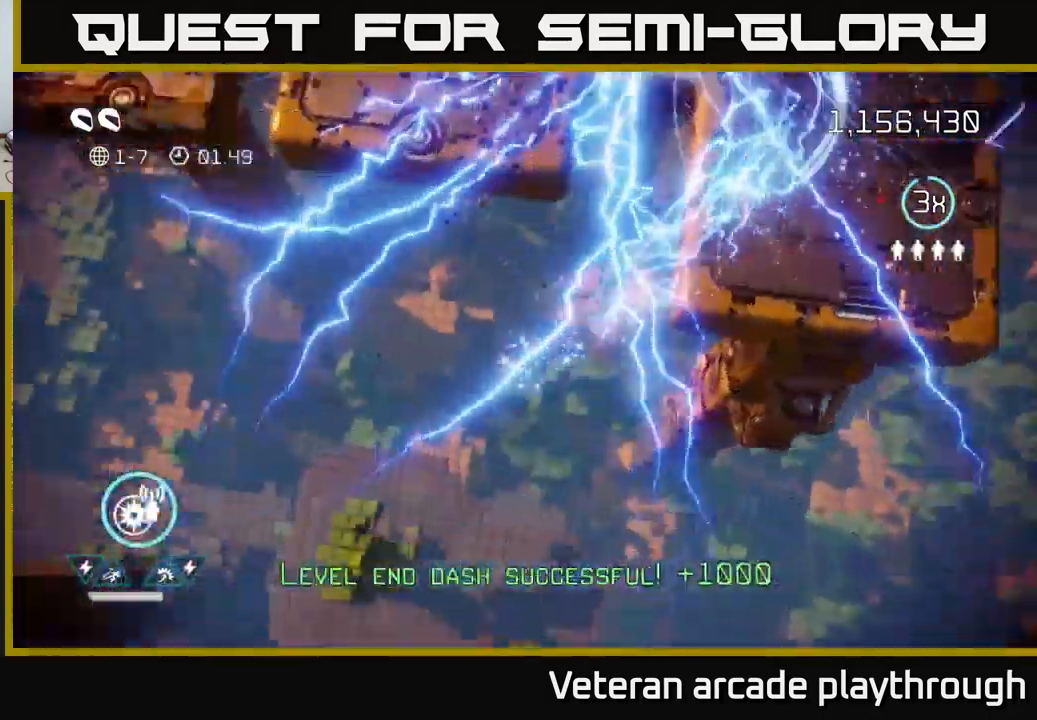
{"buttons": [], "left_stick": "center", "right_stick": "center", "events": []}
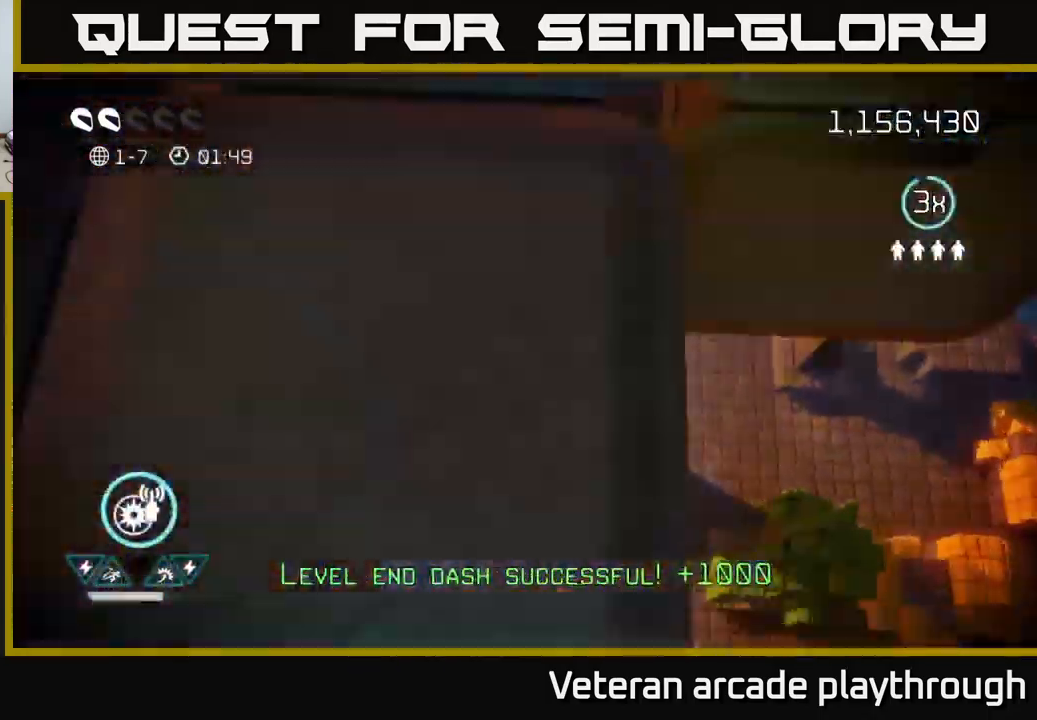
{"buttons": [], "left_stick": "center", "right_stick": "center", "events": []}
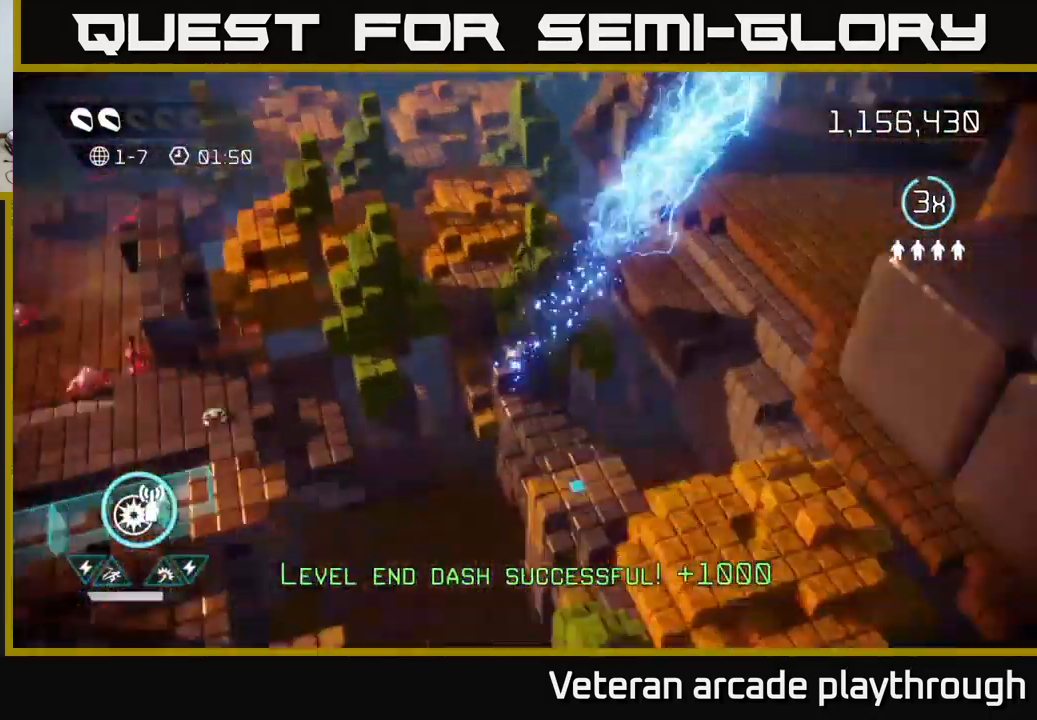
{"buttons": [], "left_stick": "center", "right_stick": "center", "events": []}
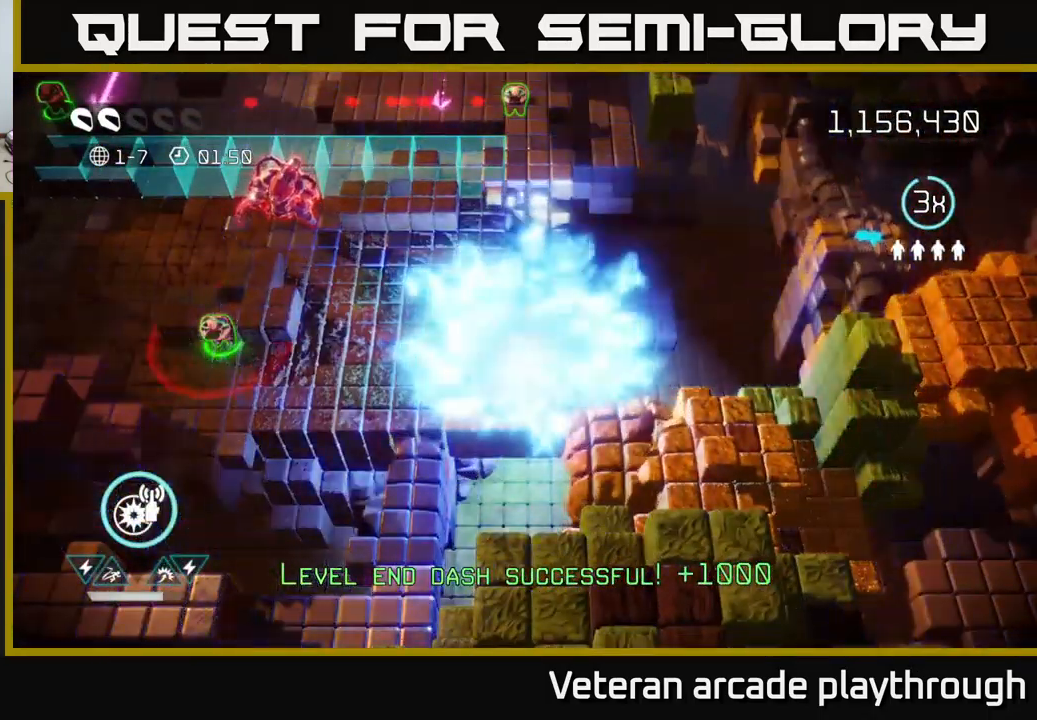
{"buttons": [], "left_stick": "up-left", "right_stick": "up-left", "events": [[50, "right_stick", "left"], [133, "left_stick", "left"], [250, "right_stick", "up-left"], [450, "left_stick", "up-left"]]}
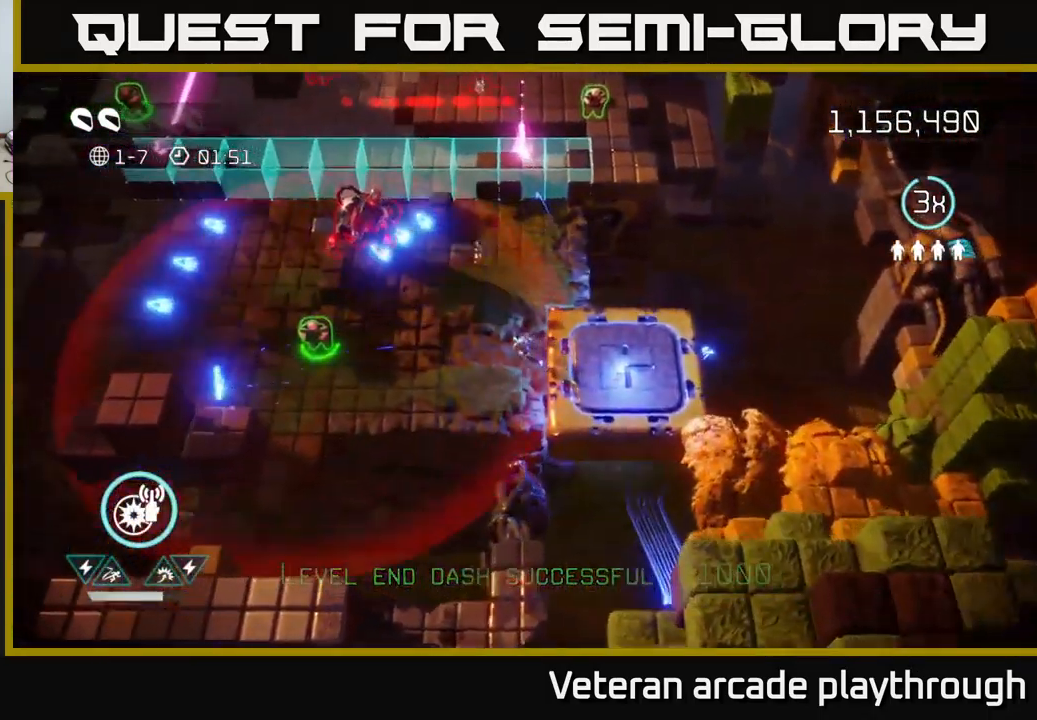
{"buttons": ["R2"], "left_stick": "left", "right_stick": "up-left", "events": [[17, "R2", "down"], [83, "left_stick", "center"], [133, "R2", "up"], [350, "left_stick", "left"], [450, "R2", "down"]]}
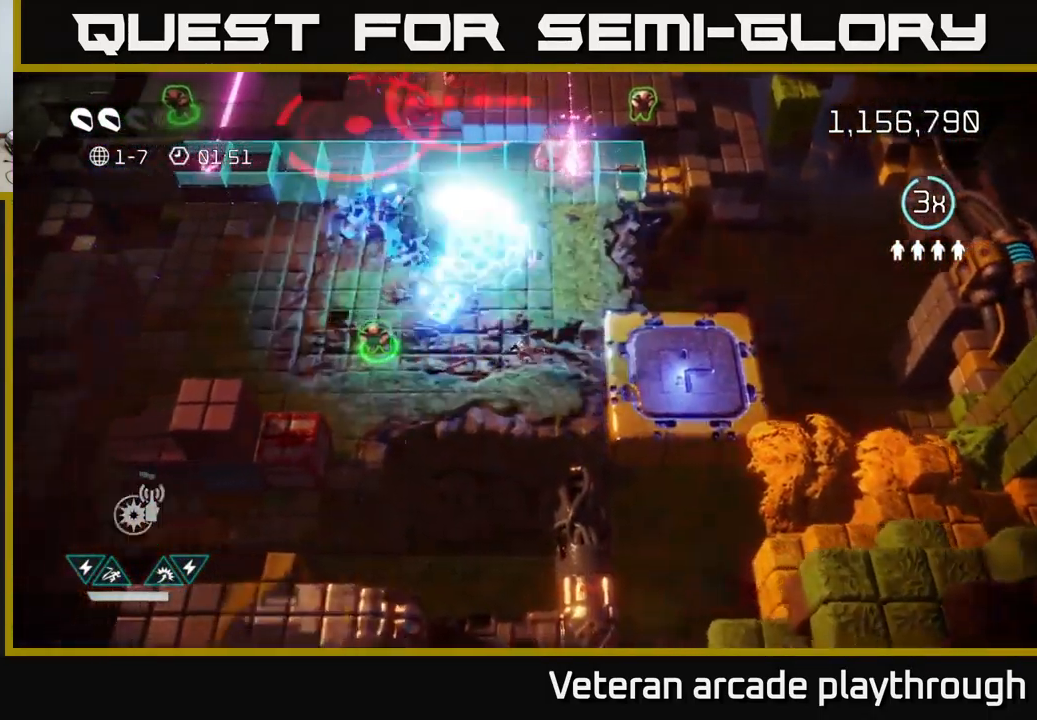
{"buttons": [], "left_stick": "left", "right_stick": "up", "events": [[50, "R2", "up"], [183, "right_stick", "up"]]}
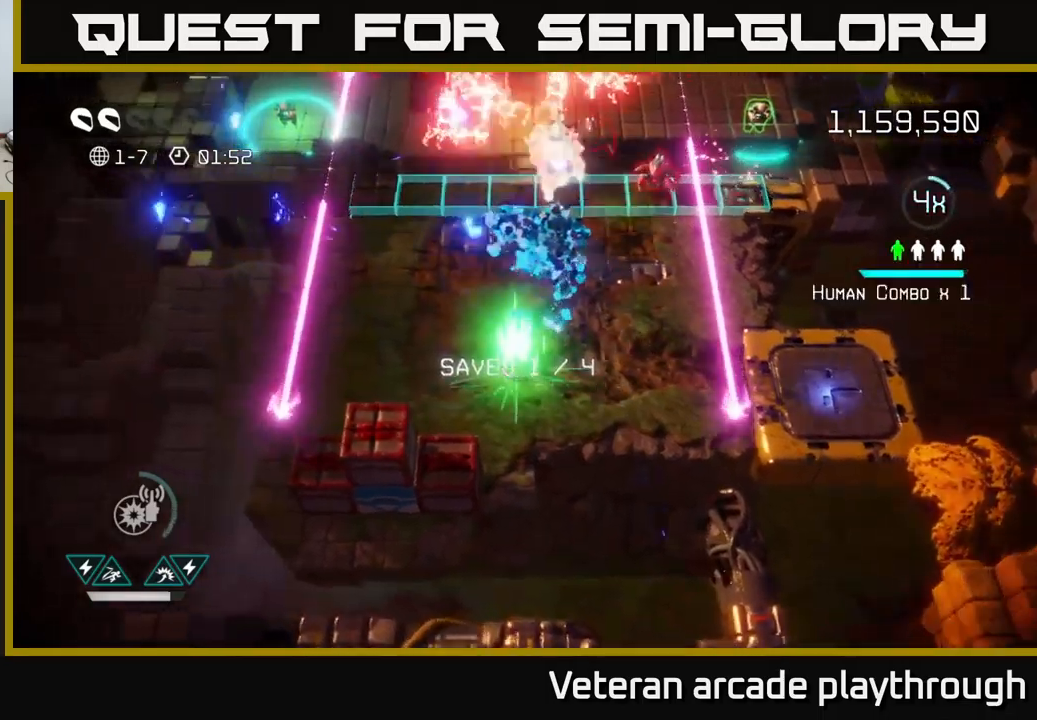
{"buttons": [], "left_stick": "right", "right_stick": "up", "events": [[150, "left_stick", "up"], [217, "left_stick", "up-right"], [434, "left_stick", "right"]]}
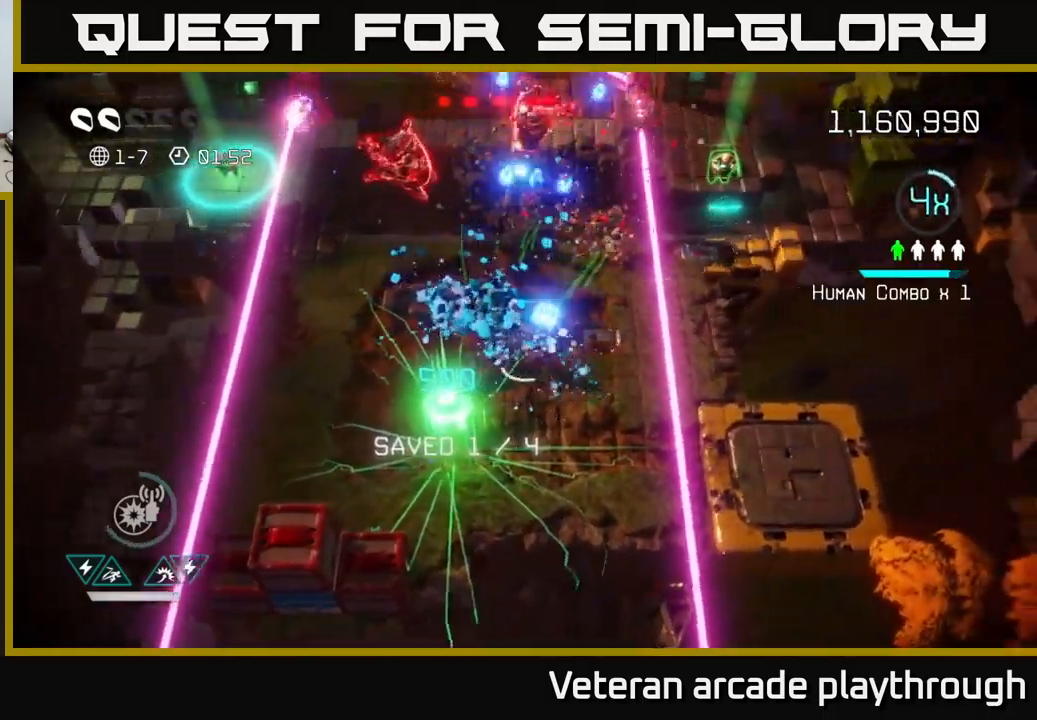
{"buttons": [], "left_stick": "up", "right_stick": "up", "events": [[134, "left_stick", "up"]]}
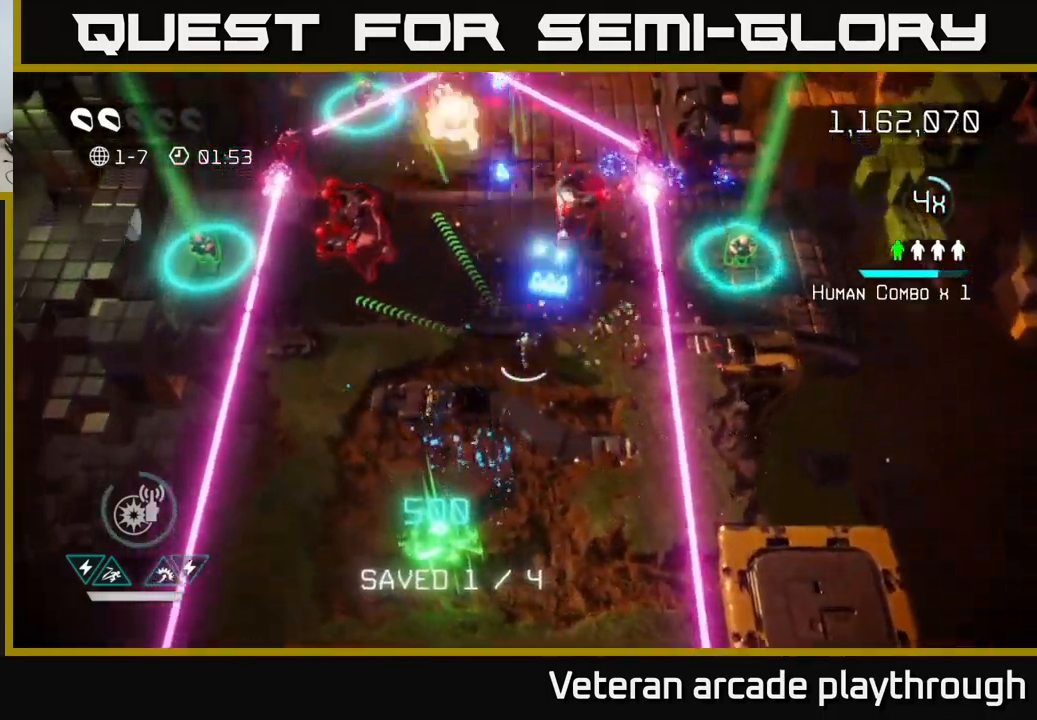
{"buttons": [], "left_stick": "center", "right_stick": "right", "events": [[117, "right_stick", "up-right"], [484, "left_stick", "center"], [500, "right_stick", "right"]]}
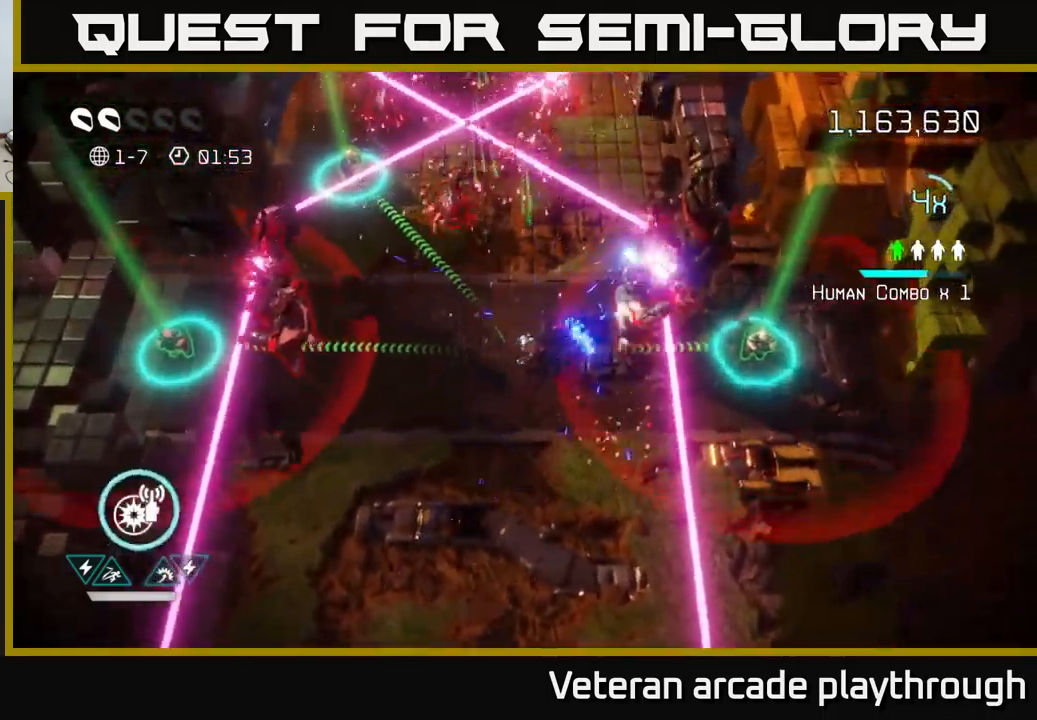
{"buttons": ["L2"], "left_stick": "right", "right_stick": "right", "events": [[50, "left_stick", "right"], [184, "left_stick", "center"], [284, "left_stick", "right"], [417, "L2", "down"]]}
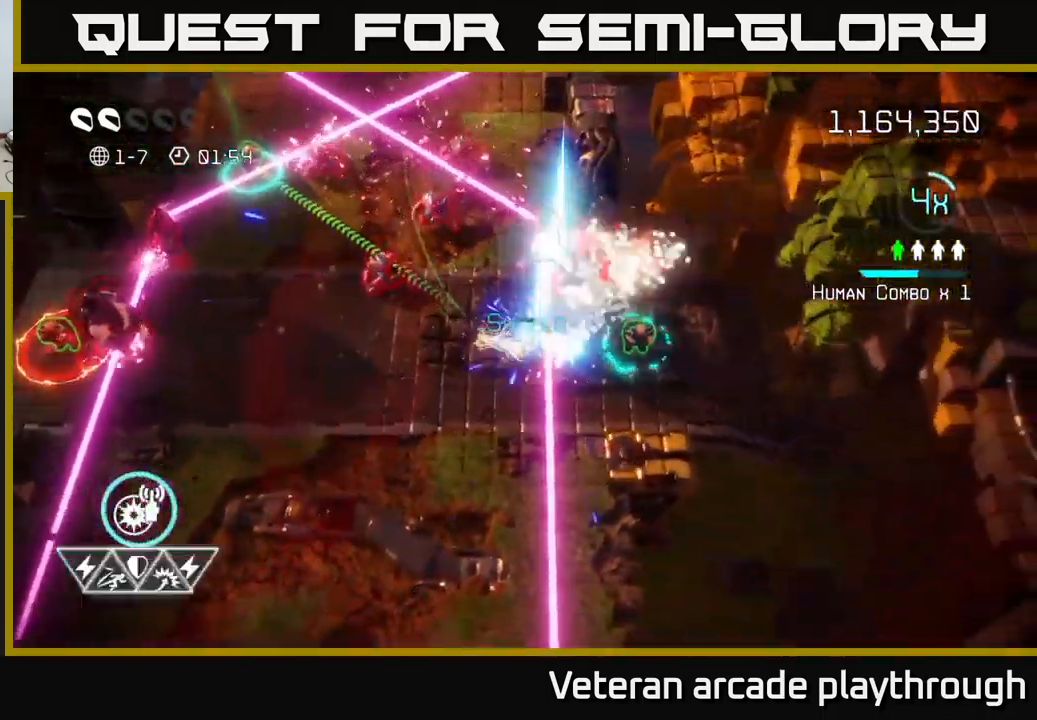
{"buttons": ["R2"], "left_stick": "center", "right_stick": "left", "events": [[84, "right_stick", "left"], [117, "L2", "up"], [350, "left_stick", "left"], [384, "R2", "down"], [500, "left_stick", "center"]]}
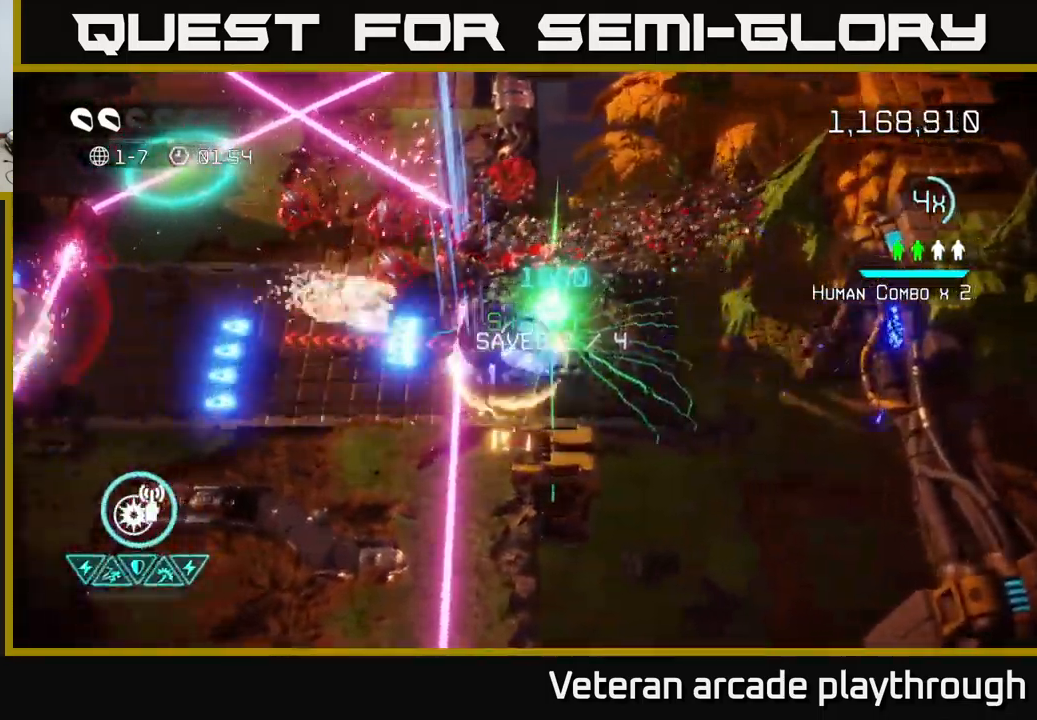
{"buttons": [], "left_stick": "center", "right_stick": "left", "events": [[50, "R2", "up"], [84, "left_stick", "right"], [200, "left_stick", "center"]]}
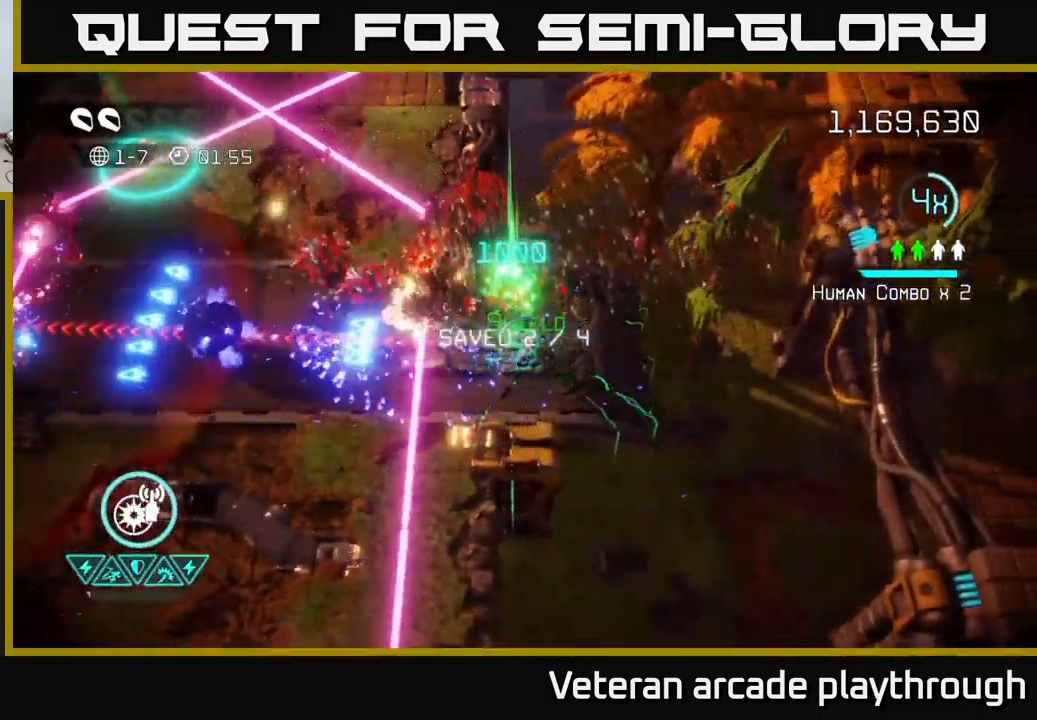
{"buttons": ["L2", "R2"], "left_stick": "left", "right_stick": "left", "events": [[50, "left_stick", "right"], [150, "left_stick", "up-right"], [400, "R2", "down"], [417, "left_stick", "left"], [500, "L2", "down"]]}
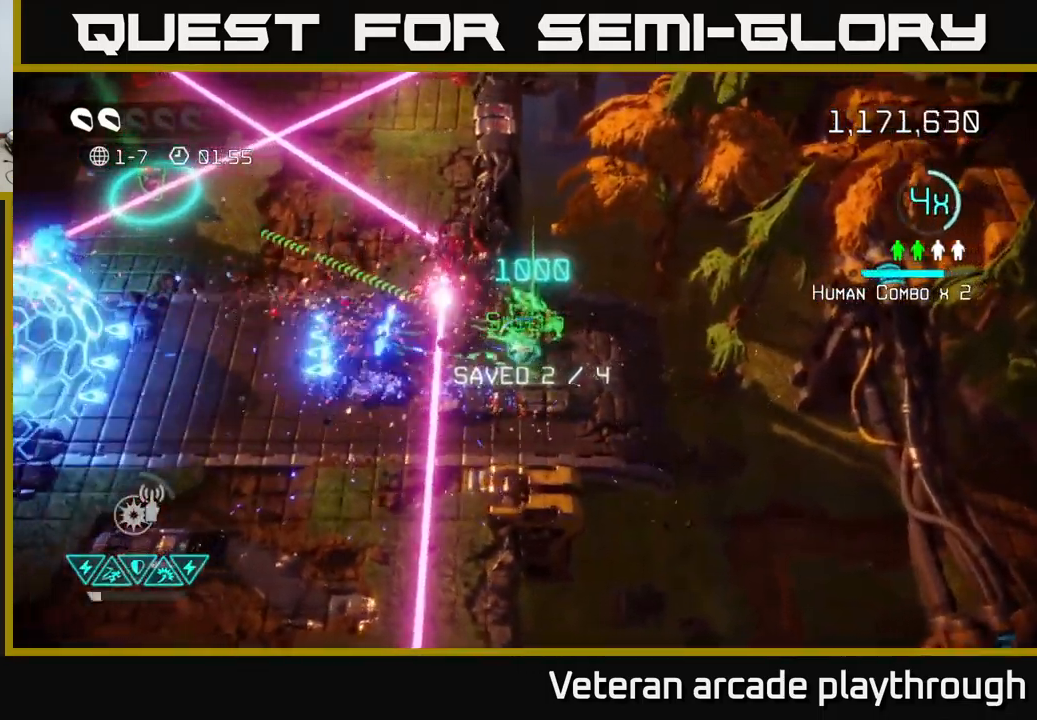
{"buttons": [], "left_stick": "left", "right_stick": "left", "events": [[17, "R2", "up"], [200, "L2", "up"]]}
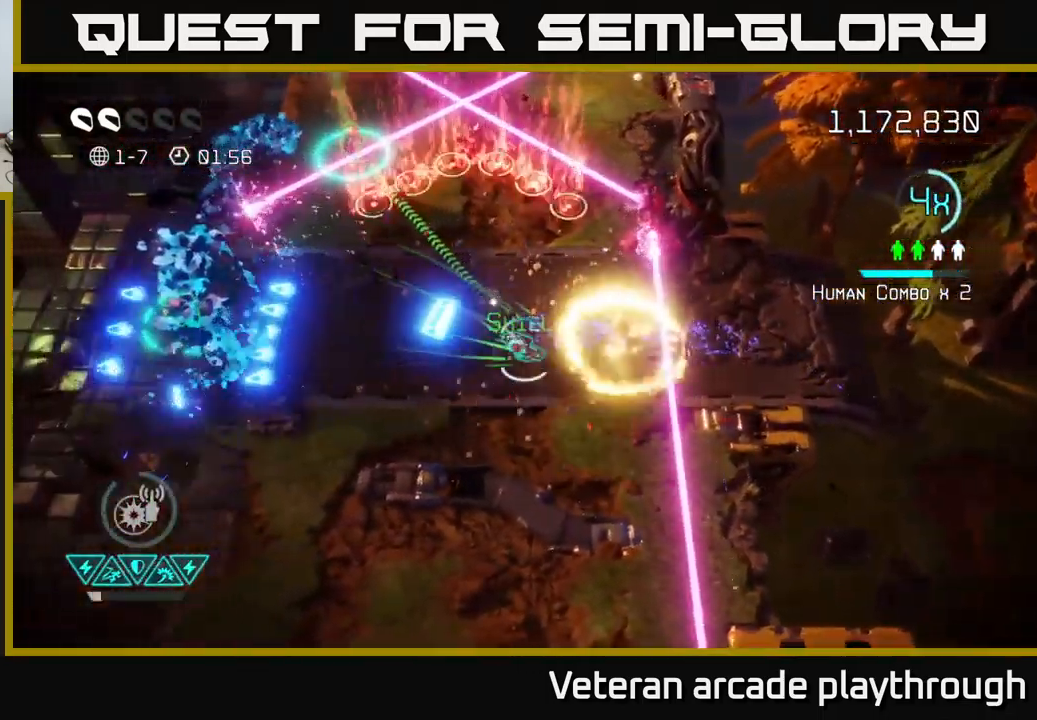
{"buttons": [], "left_stick": "left", "right_stick": "up", "events": [[200, "right_stick", "up"]]}
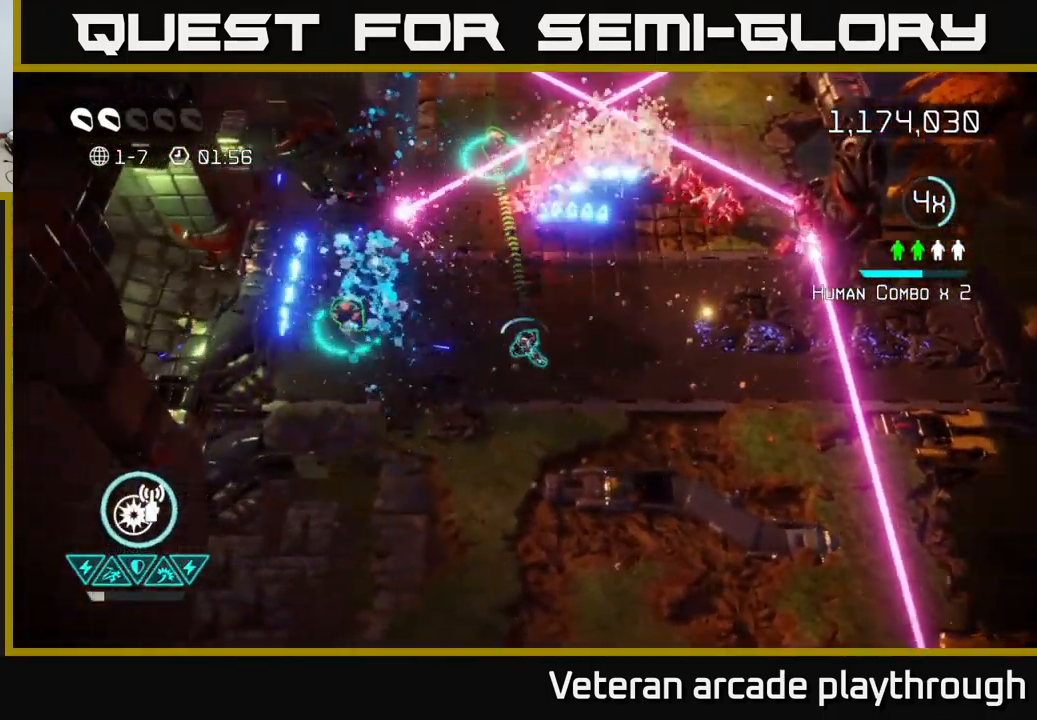
{"buttons": [], "left_stick": "left", "right_stick": "up", "events": []}